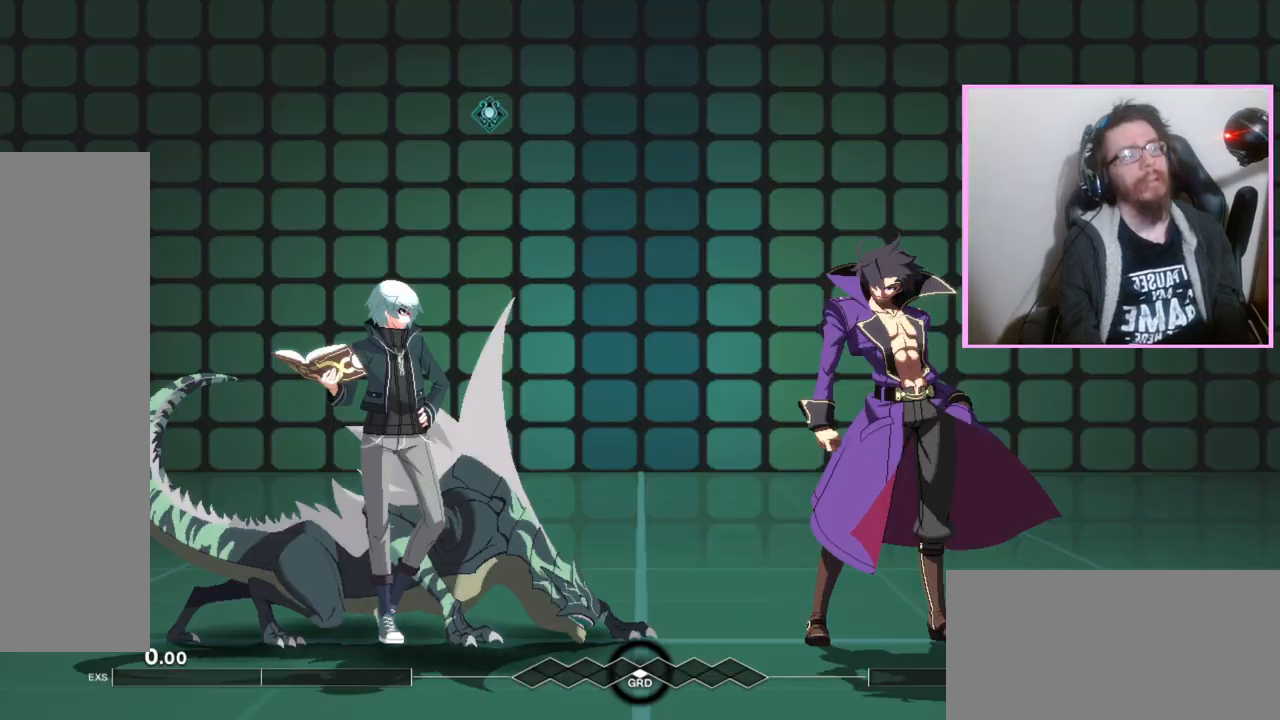
Gameplay with a controller (arcade stick); each line is a JSON object with the inputs held at the frame after it. "events" lists button and stick changes between this image and that frame as [ms after this image, input, new state], when the widget could be followed in between. Not read: L3 R3.
{"buttons": ["DPAD_DOWN"], "events": [[233, "D", "down"], [283, "DPAD_DOWN", "down"], [317, "D", "up"], [350, "C", "down"], [433, "C", "up"]]}
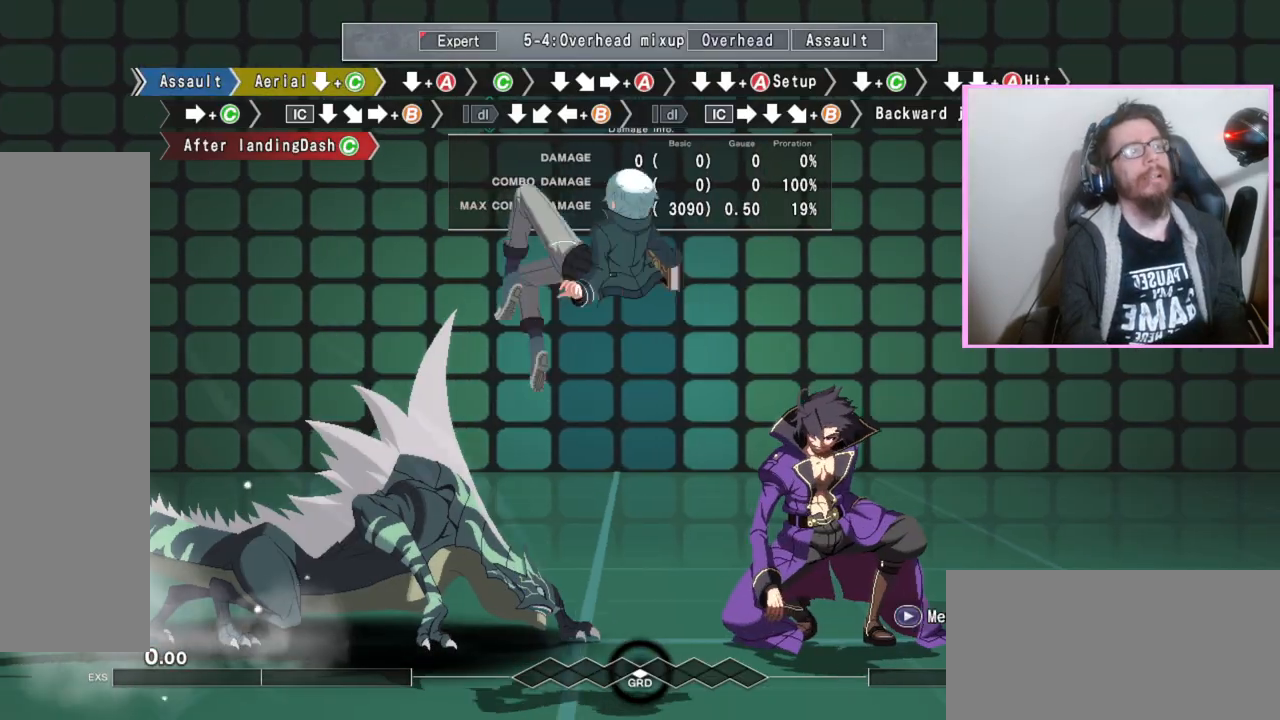
{"buttons": ["DPAD_DOWN"], "events": []}
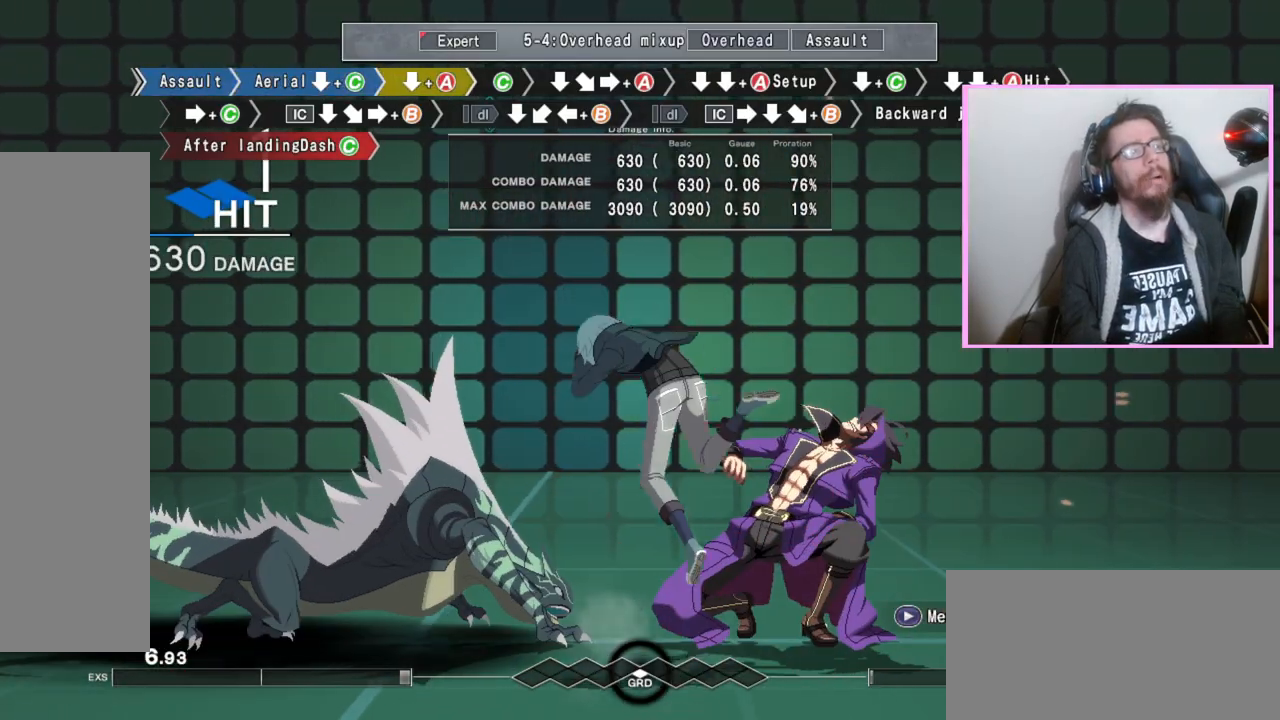
{"buttons": [], "events": [[117, "DPAD_DOWN", "up"], [200, "C", "down"], [283, "C", "up"], [383, "DPAD_DOWN", "down"], [500, "DPAD_DOWN", "up"]]}
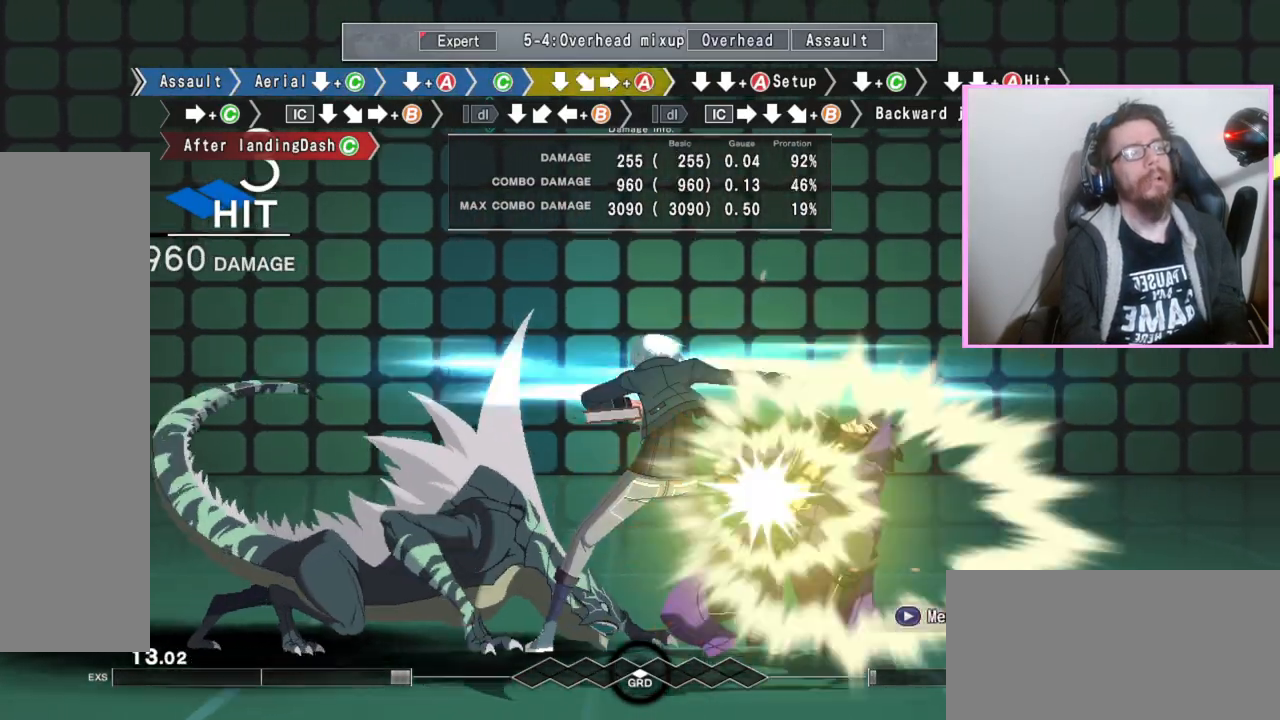
{"buttons": ["A", "DPAD_DOWN"], "events": [[50, "A", "down"], [150, "A", "up"], [300, "DPAD_DOWN", "down"], [367, "DPAD_DOWN", "up"], [400, "B", "down"], [417, "DPAD_DOWN", "down"], [450, "A", "down"], [450, "B", "up"]]}
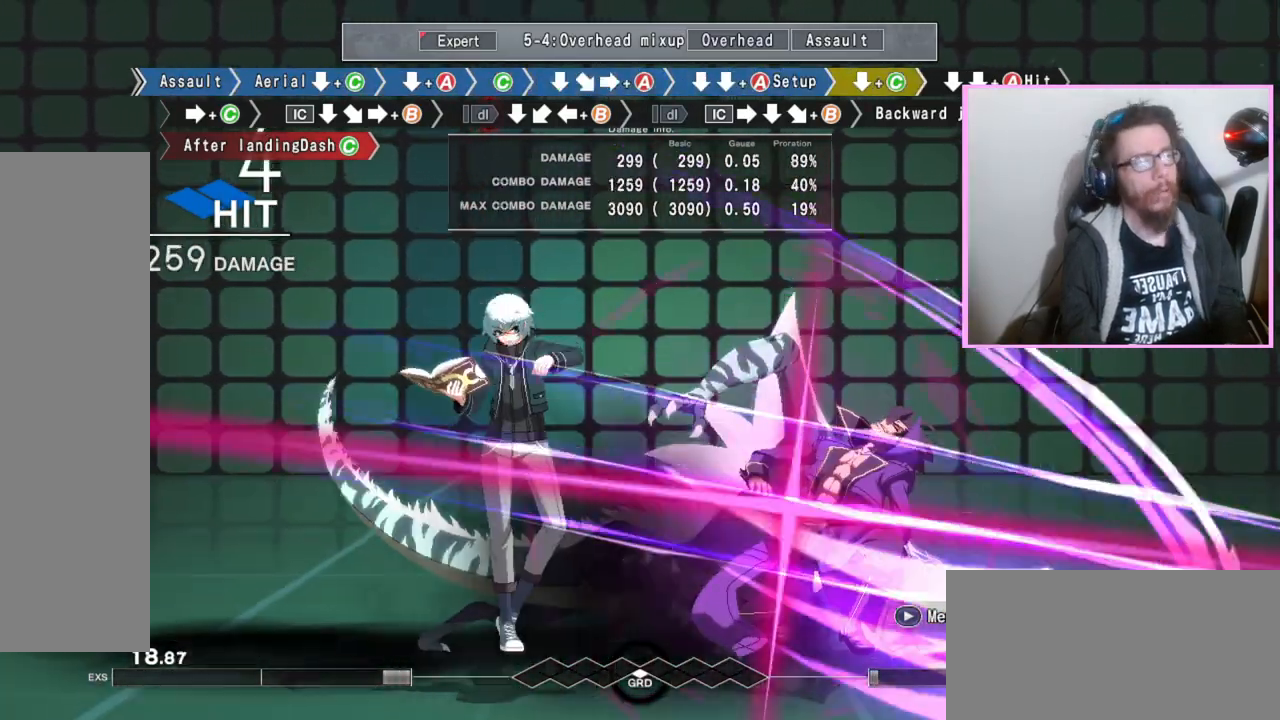
{"buttons": ["C", "DPAD_DOWN"], "events": [[50, "A", "up"], [133, "DPAD_DOWN", "up"], [317, "DPAD_DOWN", "down"], [417, "C", "down"], [450, "C", "up"], [483, "C", "down"]]}
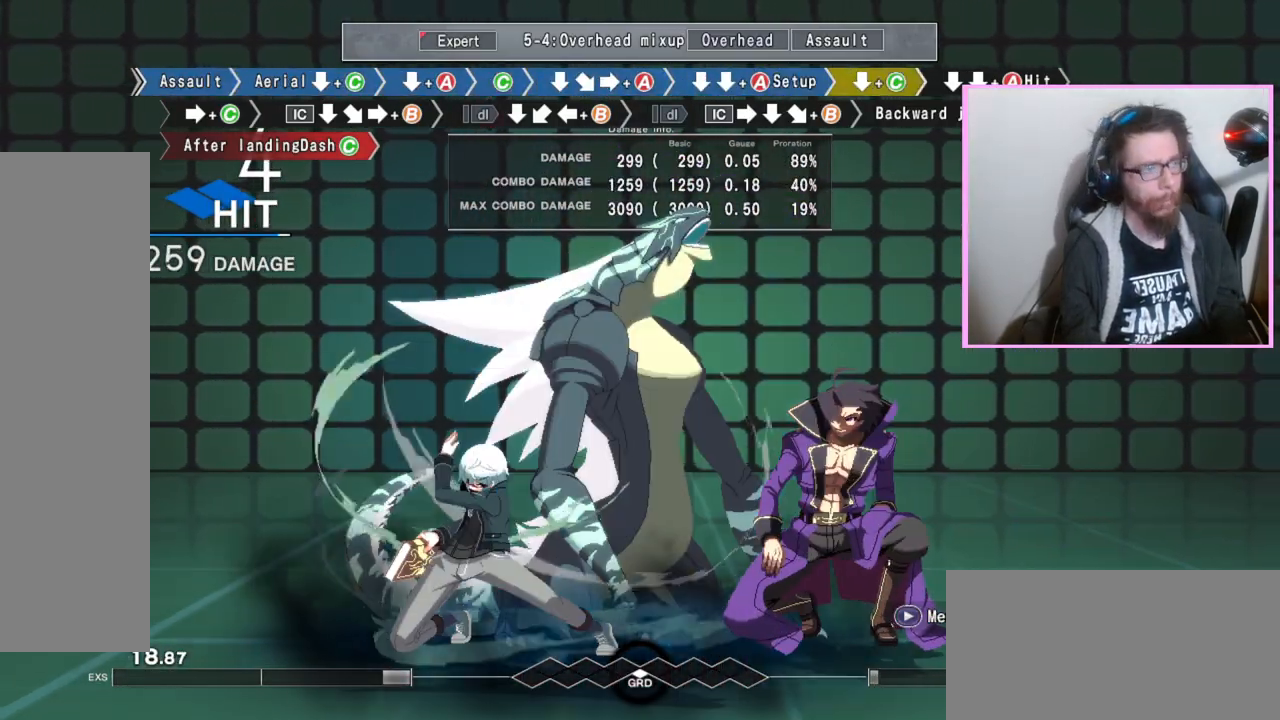
{"buttons": [], "events": [[33, "C", "up"], [117, "DPAD_DOWN", "up"]]}
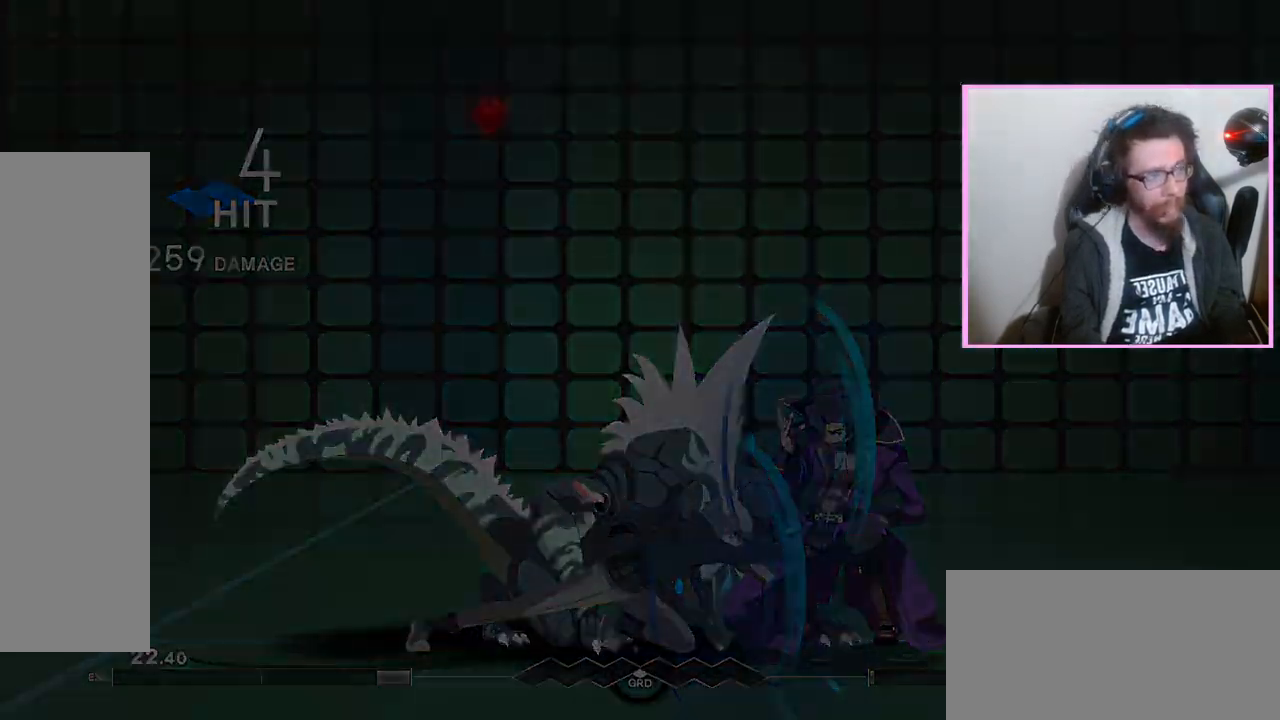
{"buttons": [], "events": []}
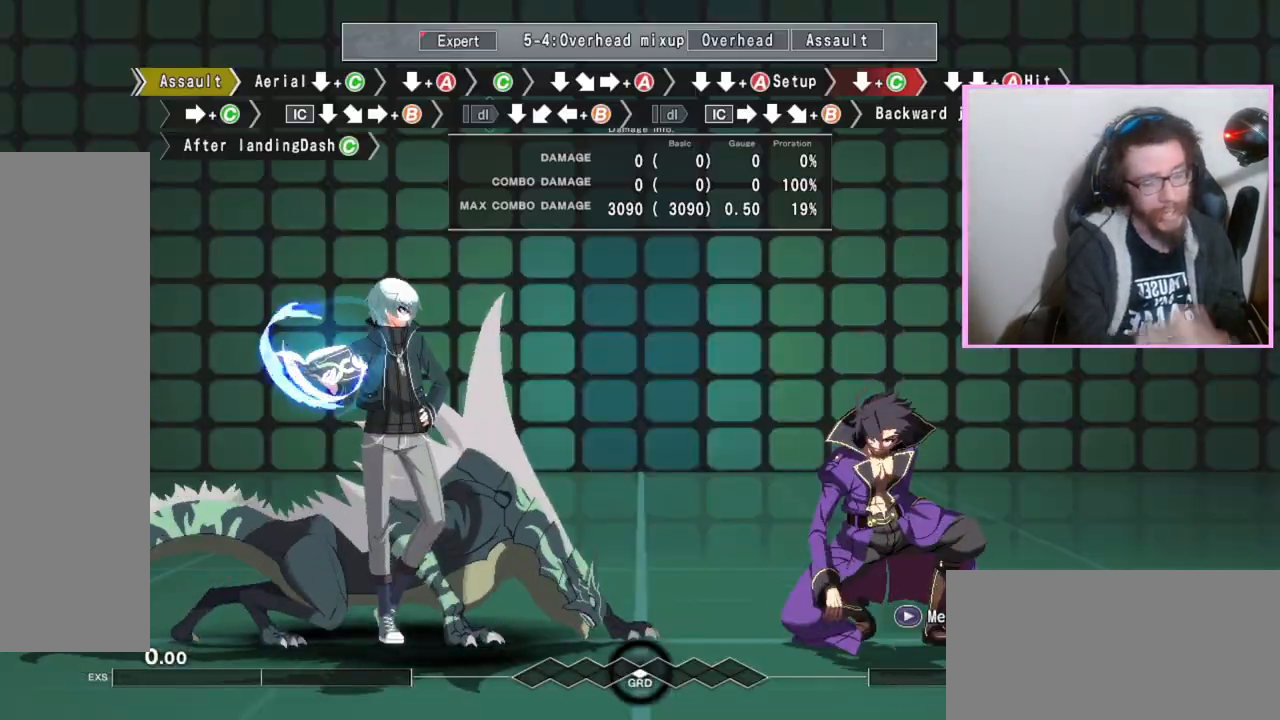
{"buttons": [], "events": []}
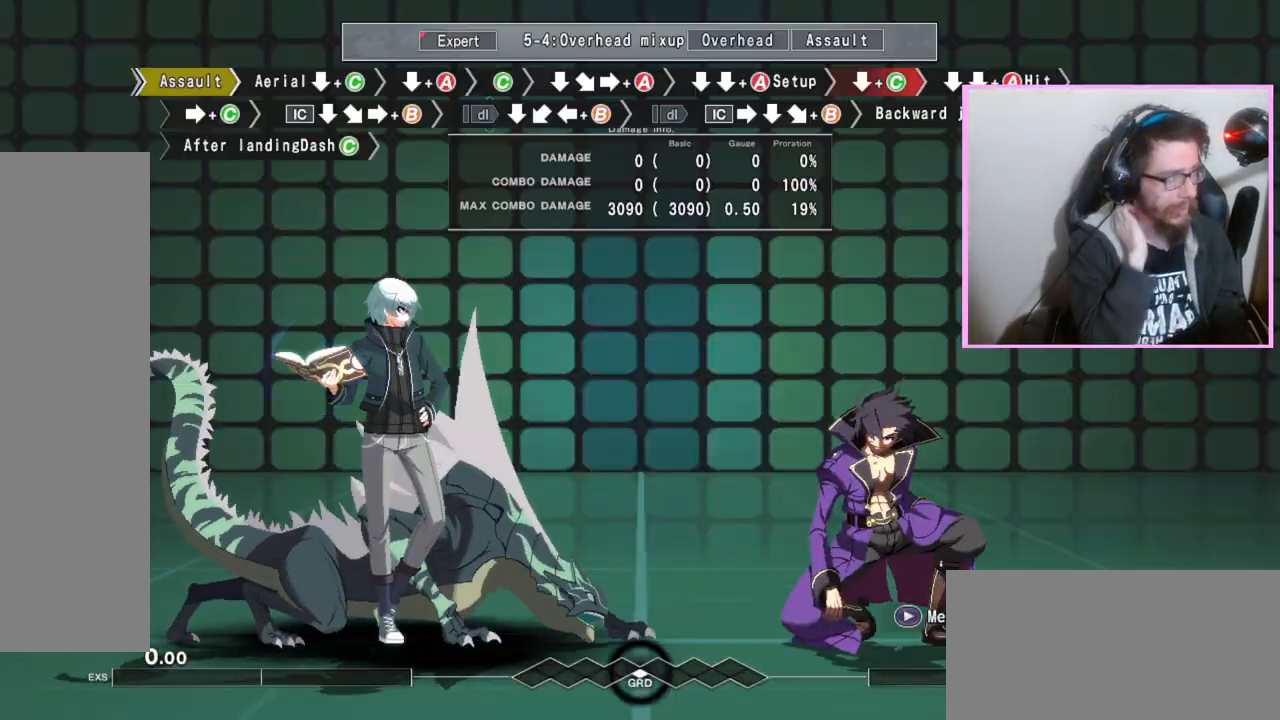
{"buttons": [], "events": []}
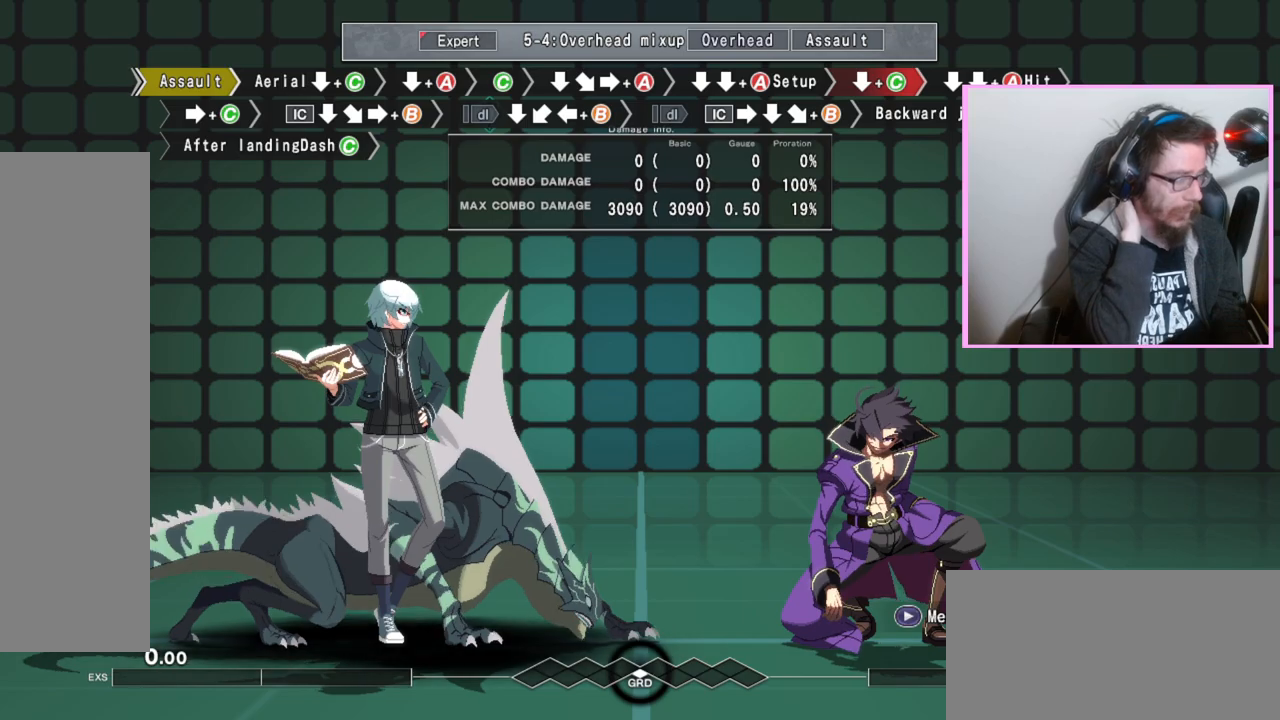
{"buttons": [], "events": []}
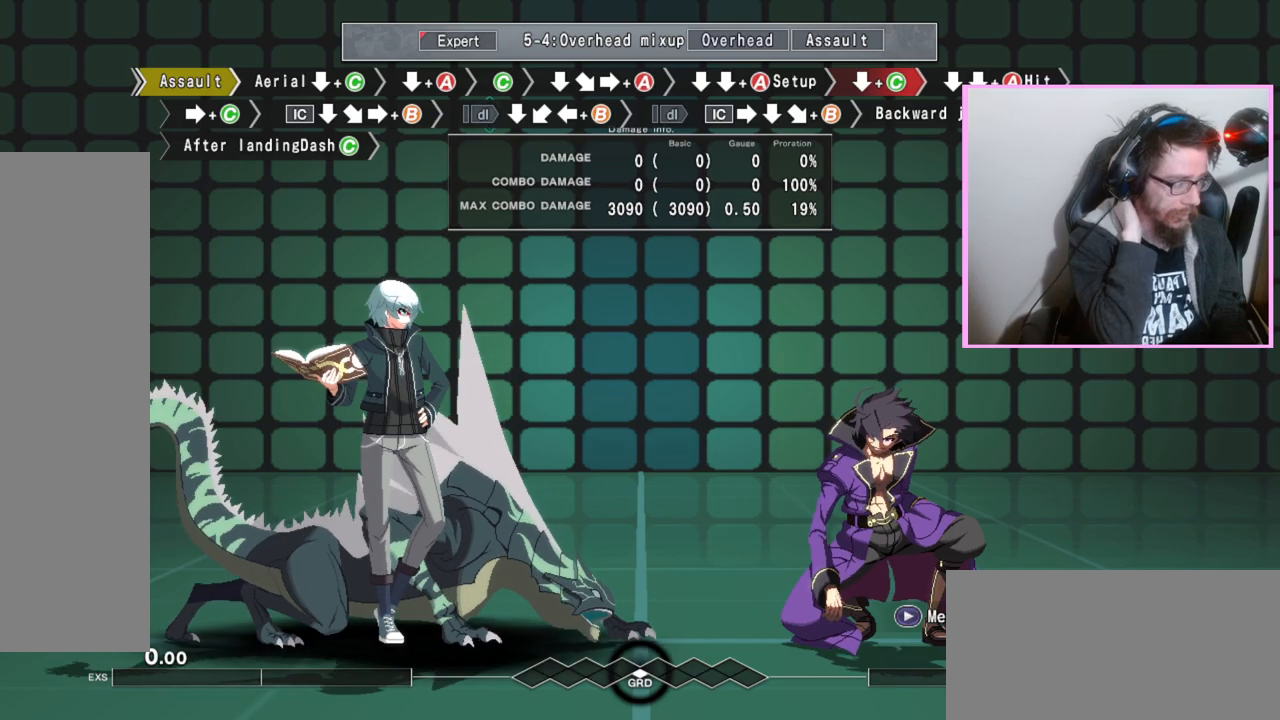
{"buttons": [], "events": []}
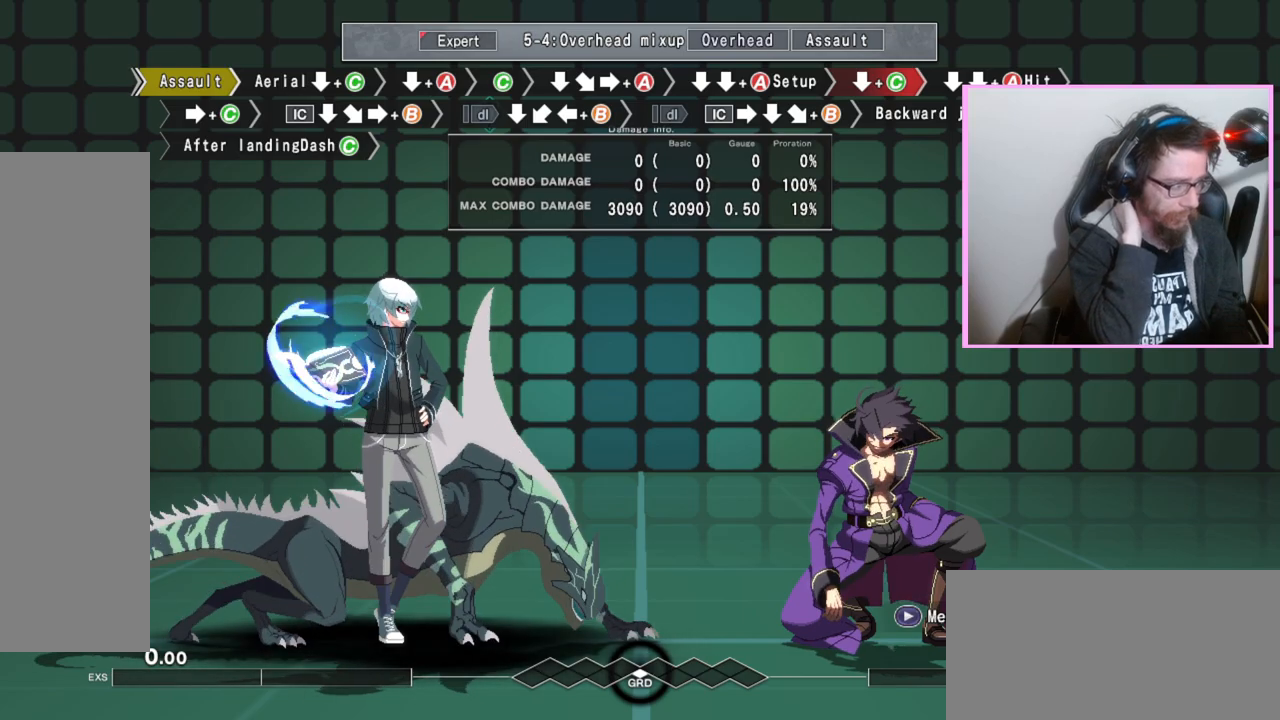
{"buttons": [], "events": []}
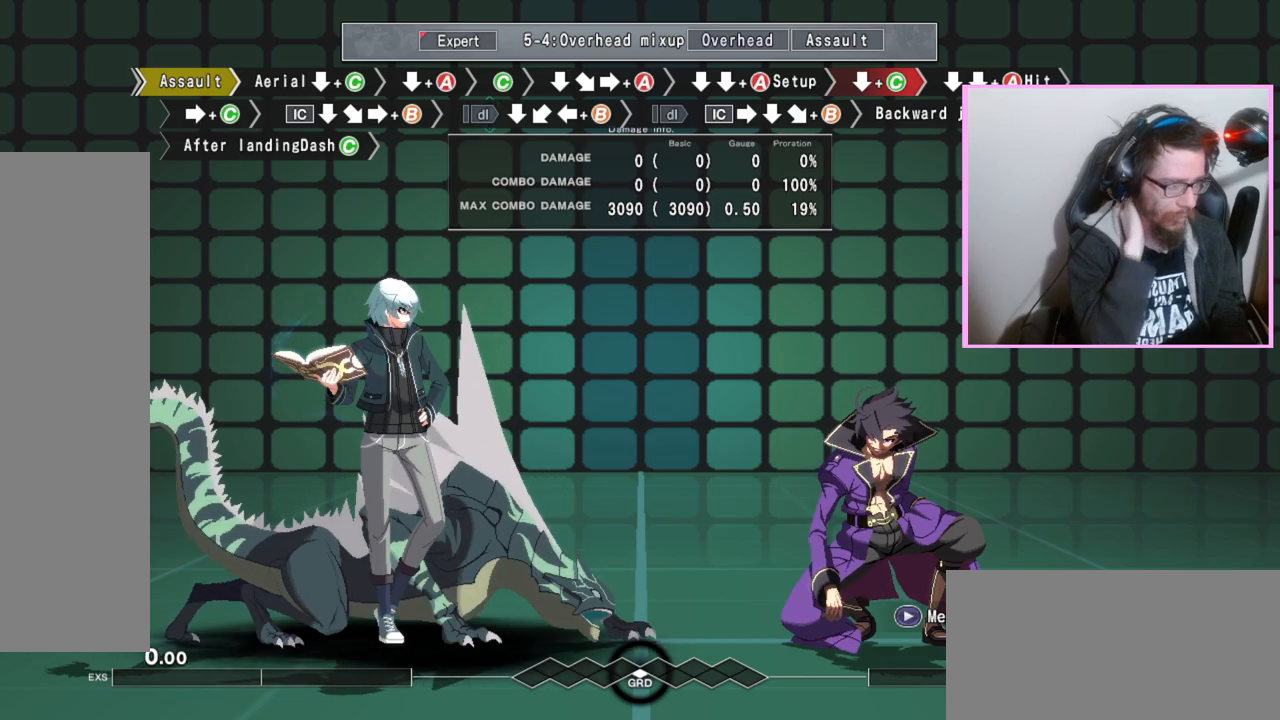
{"buttons": [], "events": []}
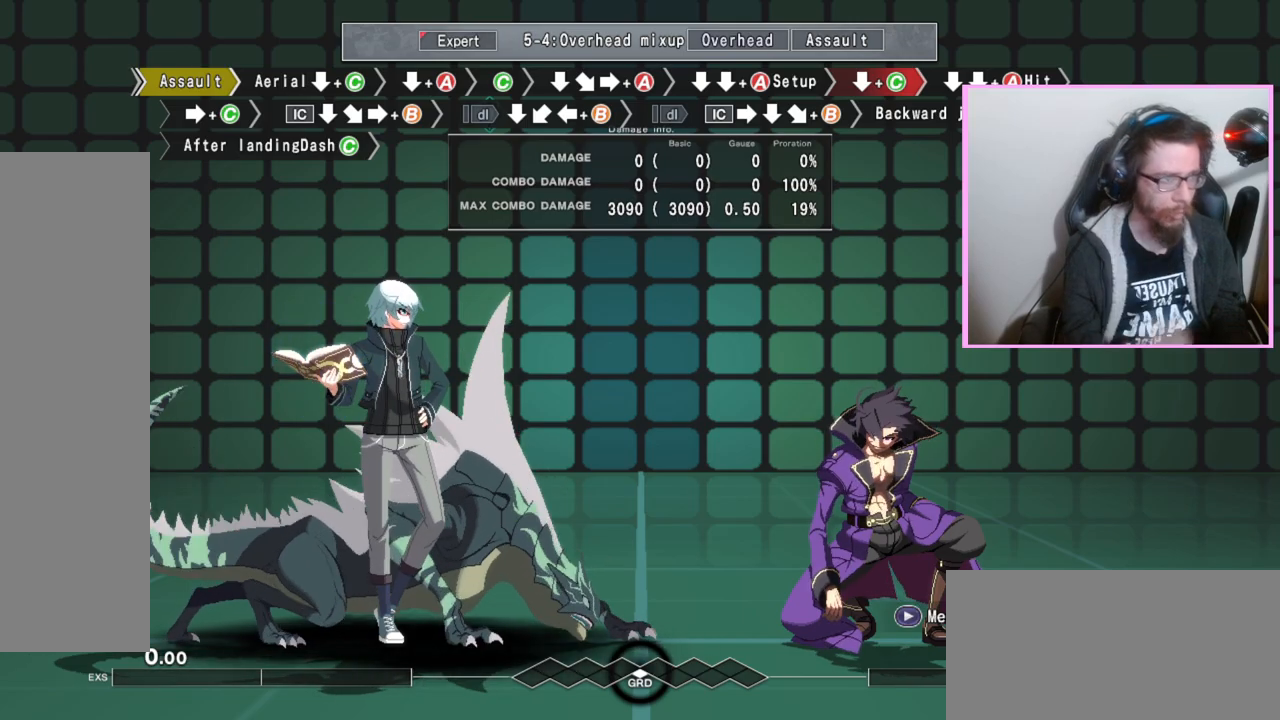
{"buttons": ["DPAD_DOWN", "D"], "events": [[450, "D", "down"], [500, "DPAD_DOWN", "down"]]}
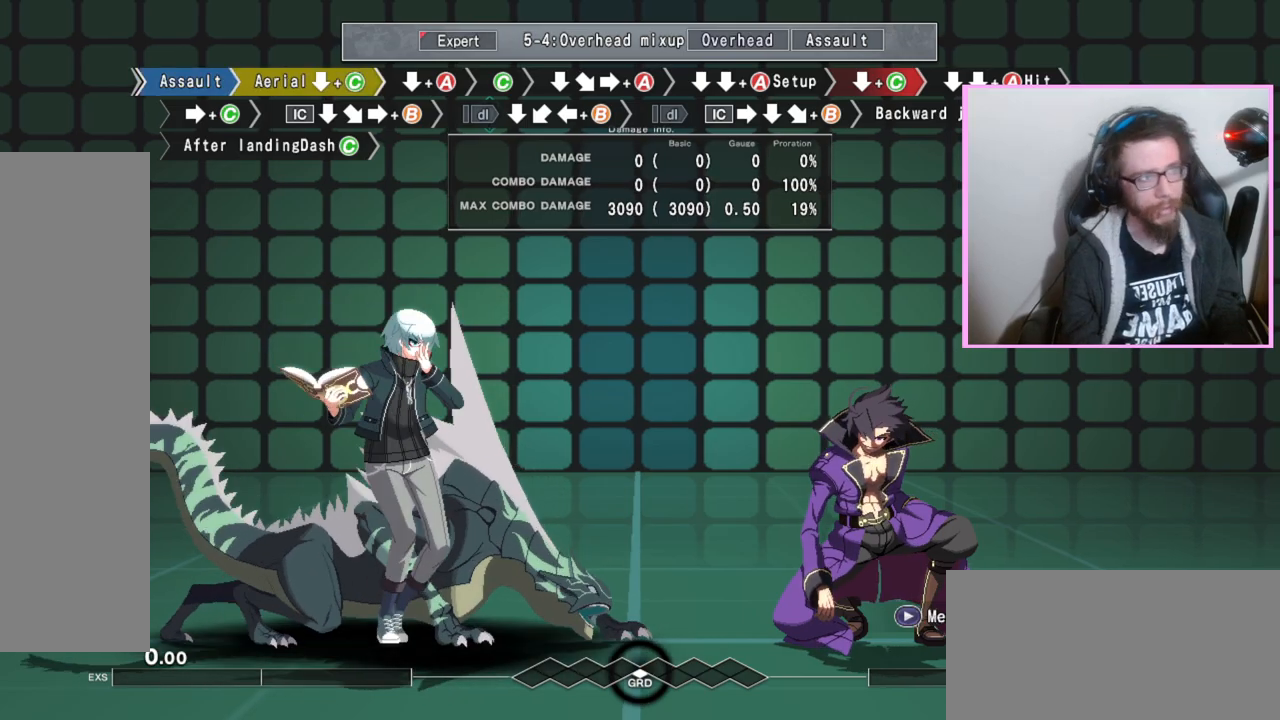
{"buttons": ["DPAD_DOWN"], "events": [[33, "D", "up"], [83, "C", "down"], [150, "C", "up"]]}
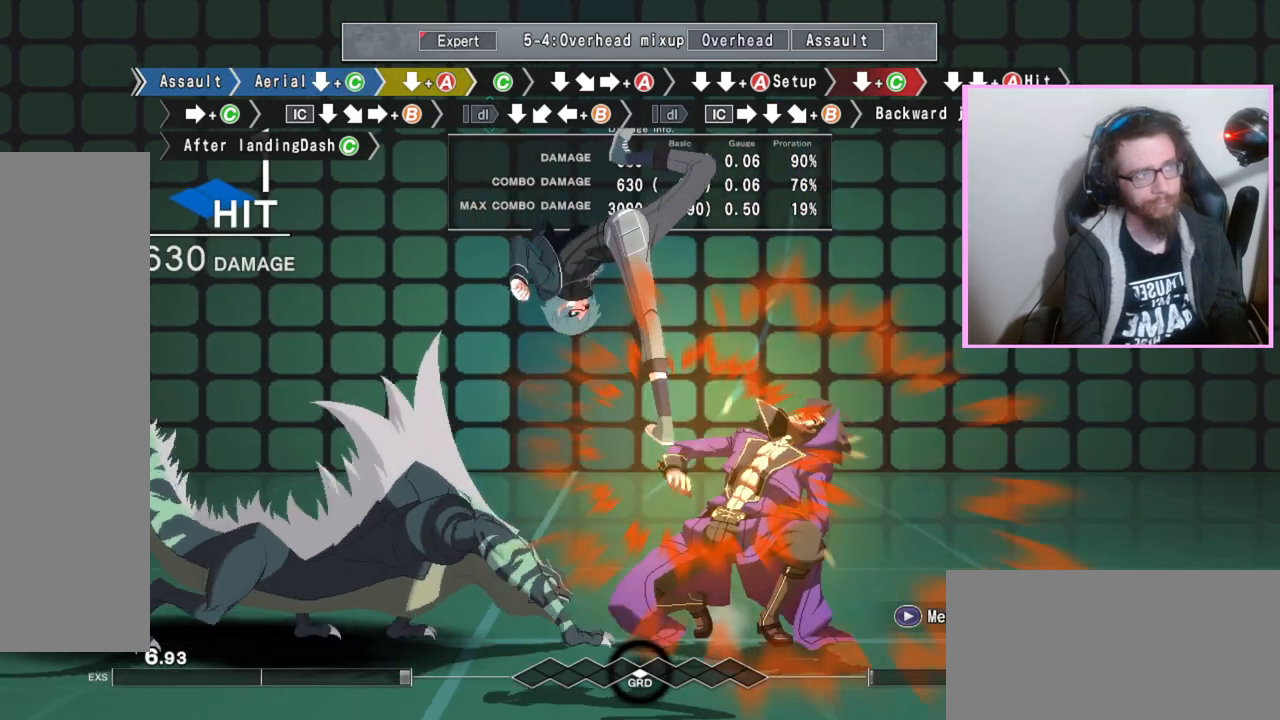
{"buttons": [], "events": [[167, "A", "down"], [267, "A", "up"], [317, "DPAD_DOWN", "up"], [383, "C", "down"], [467, "C", "up"]]}
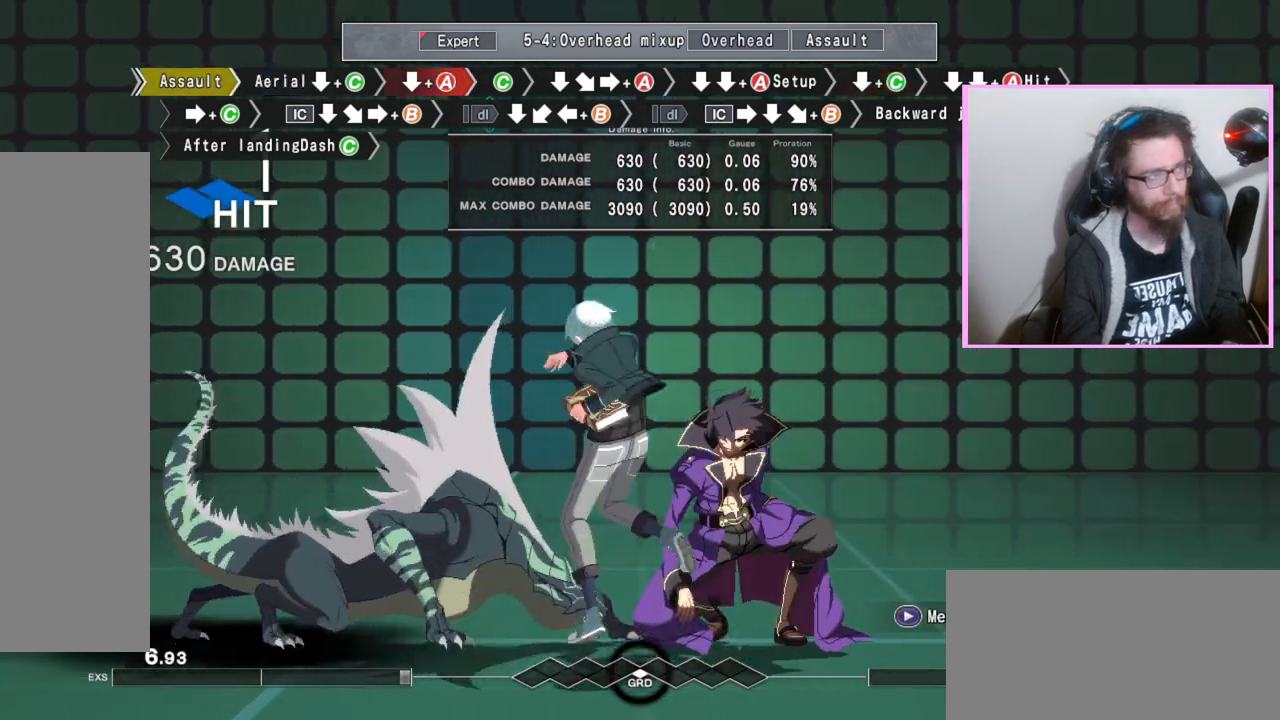
{"buttons": [], "events": [[67, "DPAD_DOWN", "down"], [200, "DPAD_DOWN", "up"]]}
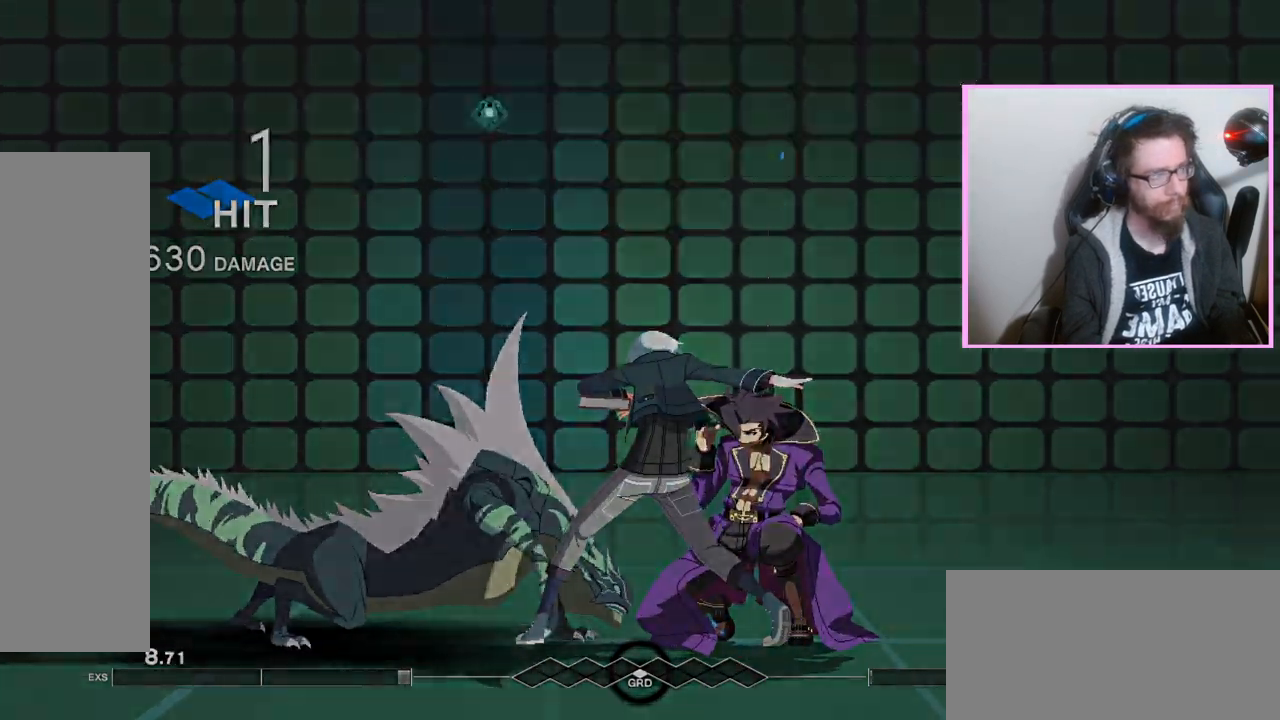
{"buttons": []}
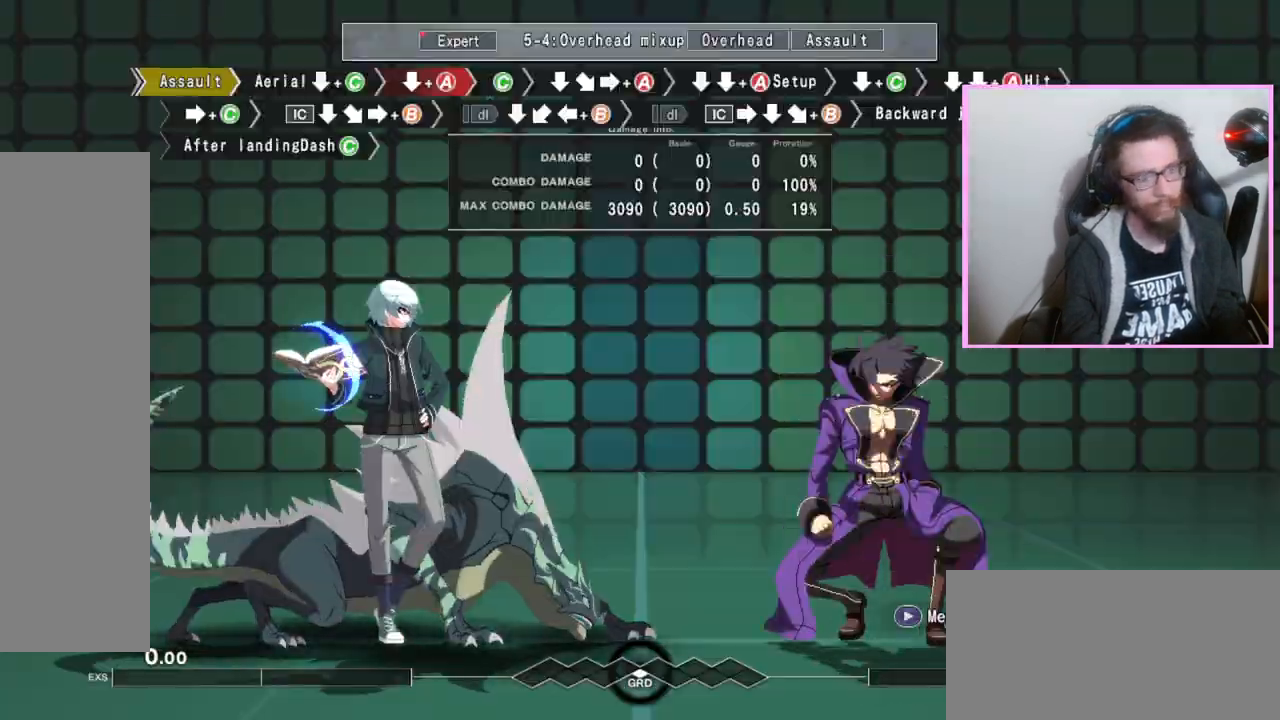
{"buttons": ["DPAD_DOWN"], "events": [[117, "D", "down"], [167, "D", "up"], [217, "DPAD_DOWN", "down"], [250, "C", "down"], [317, "C", "up"]]}
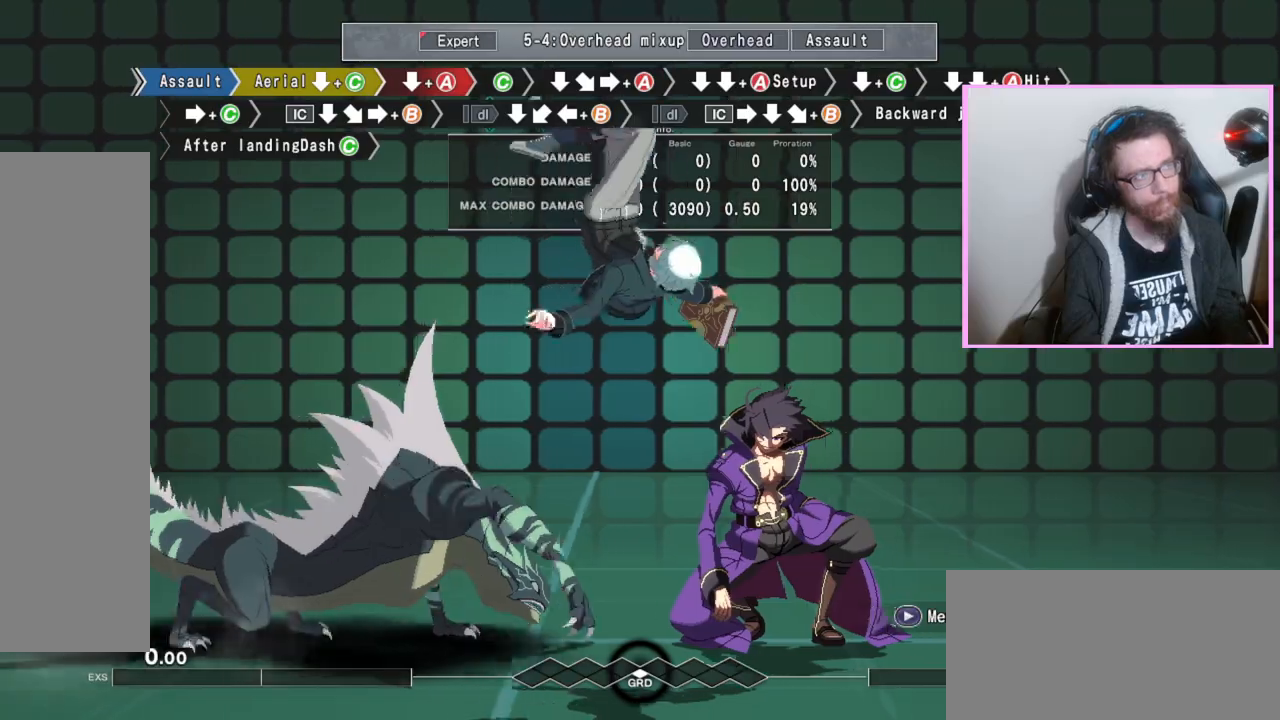
{"buttons": [], "events": [[400, "A", "down"], [450, "A", "up"], [500, "DPAD_DOWN", "up"]]}
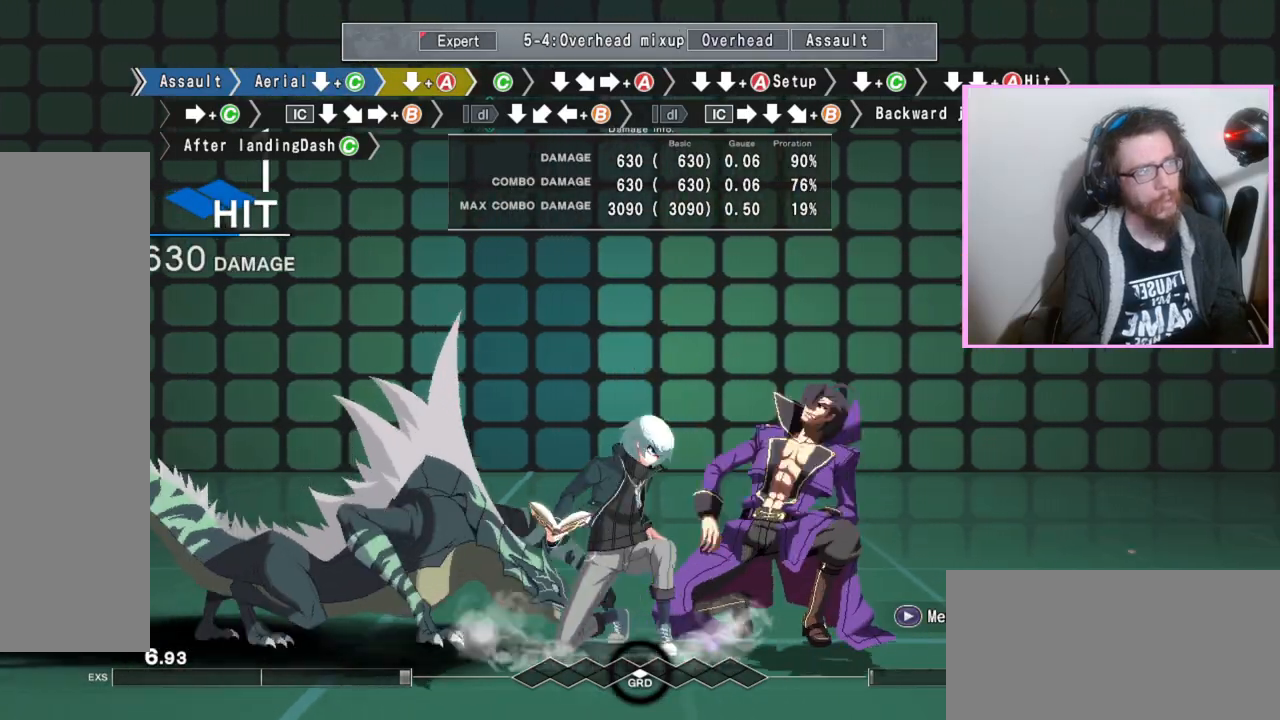
{"buttons": ["A"], "events": [[83, "C", "down"], [183, "C", "up"], [233, "DPAD_DOWN", "down"], [367, "DPAD_DOWN", "up"], [433, "A", "down"]]}
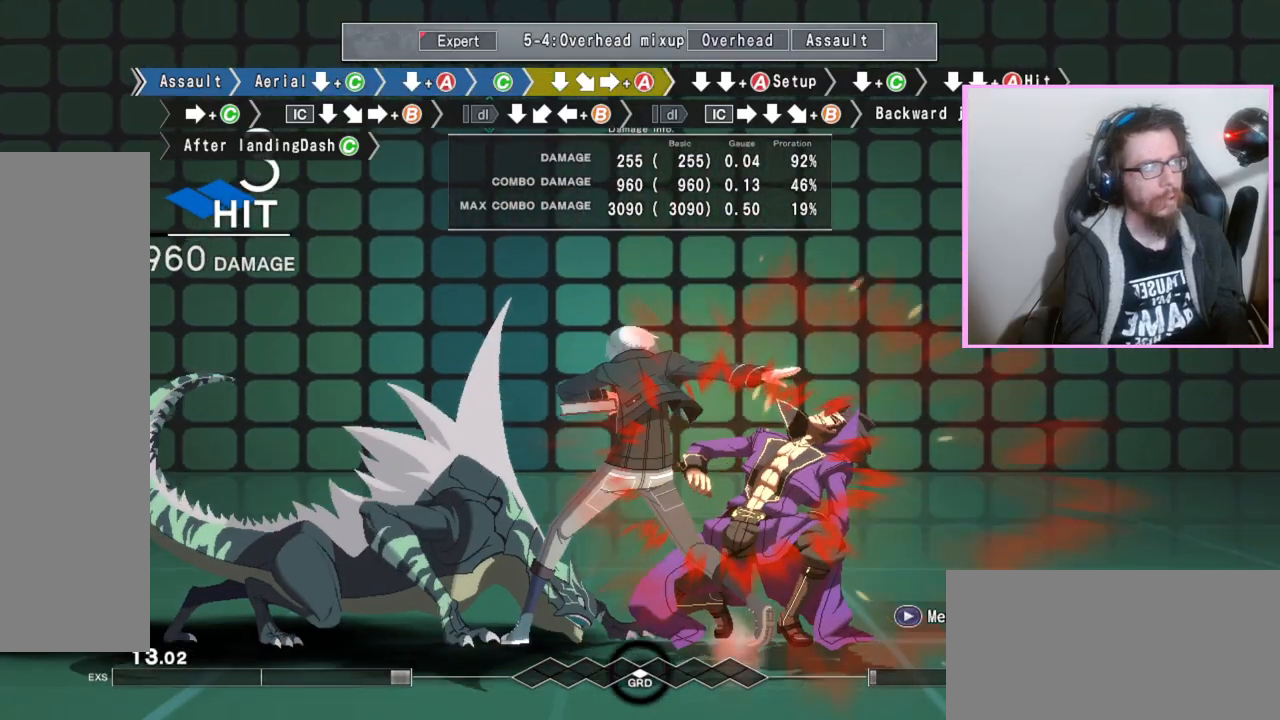
{"buttons": ["DPAD_DOWN"], "events": [[33, "A", "up"], [83, "DPAD_DOWN", "down"], [167, "DPAD_DOWN", "up"], [283, "DPAD_DOWN", "down"], [333, "A", "down"], [417, "A", "up"]]}
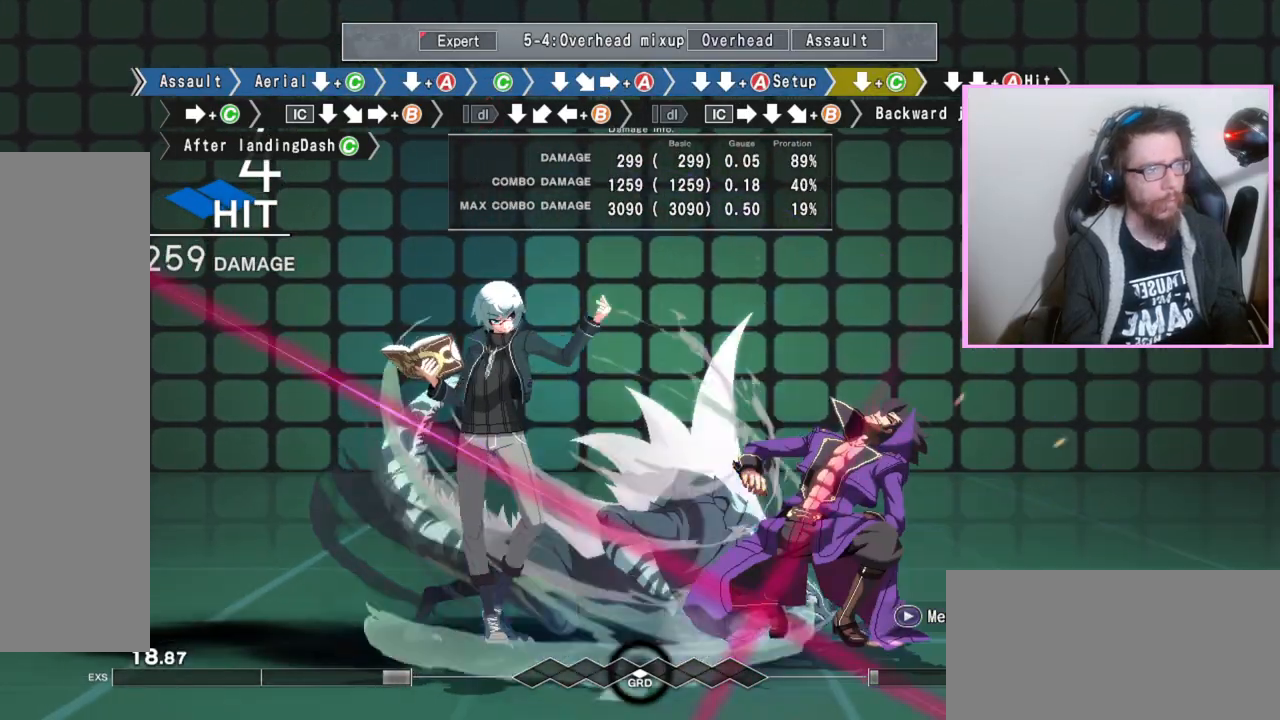
{"buttons": []}
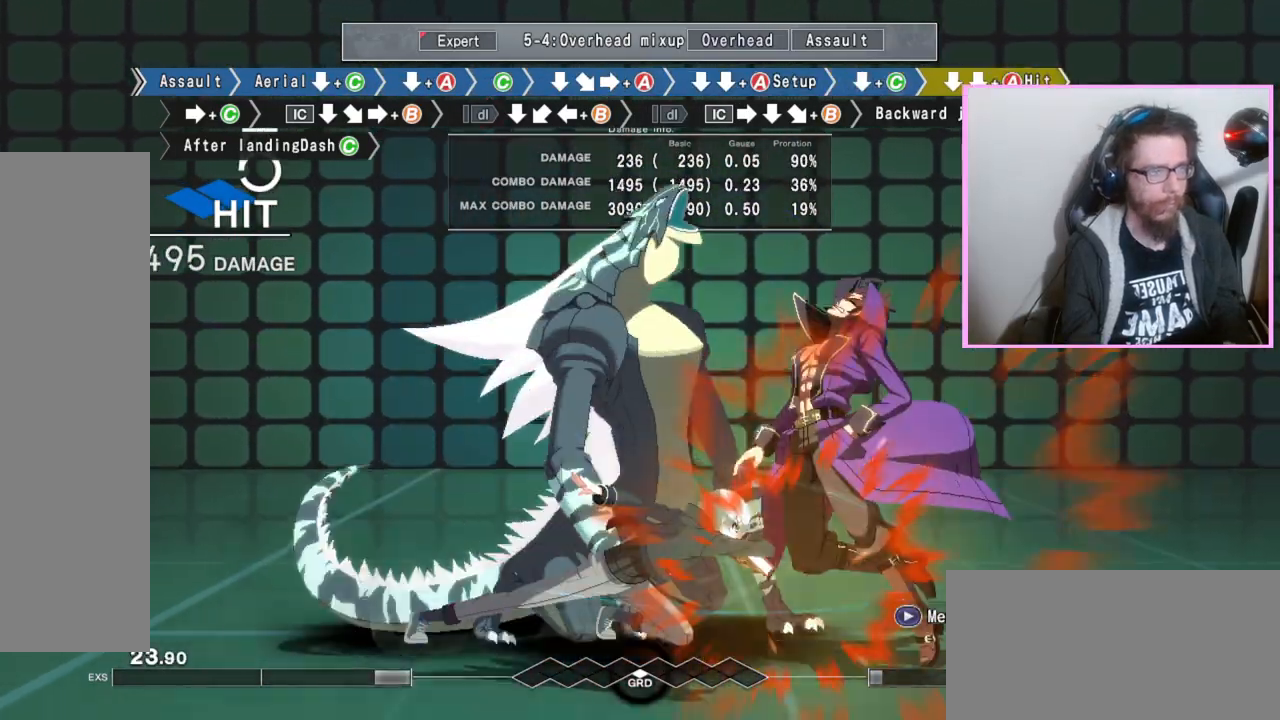
{"buttons": ["DPAD_DOWN"], "events": [[133, "DPAD_DOWN", "down"]]}
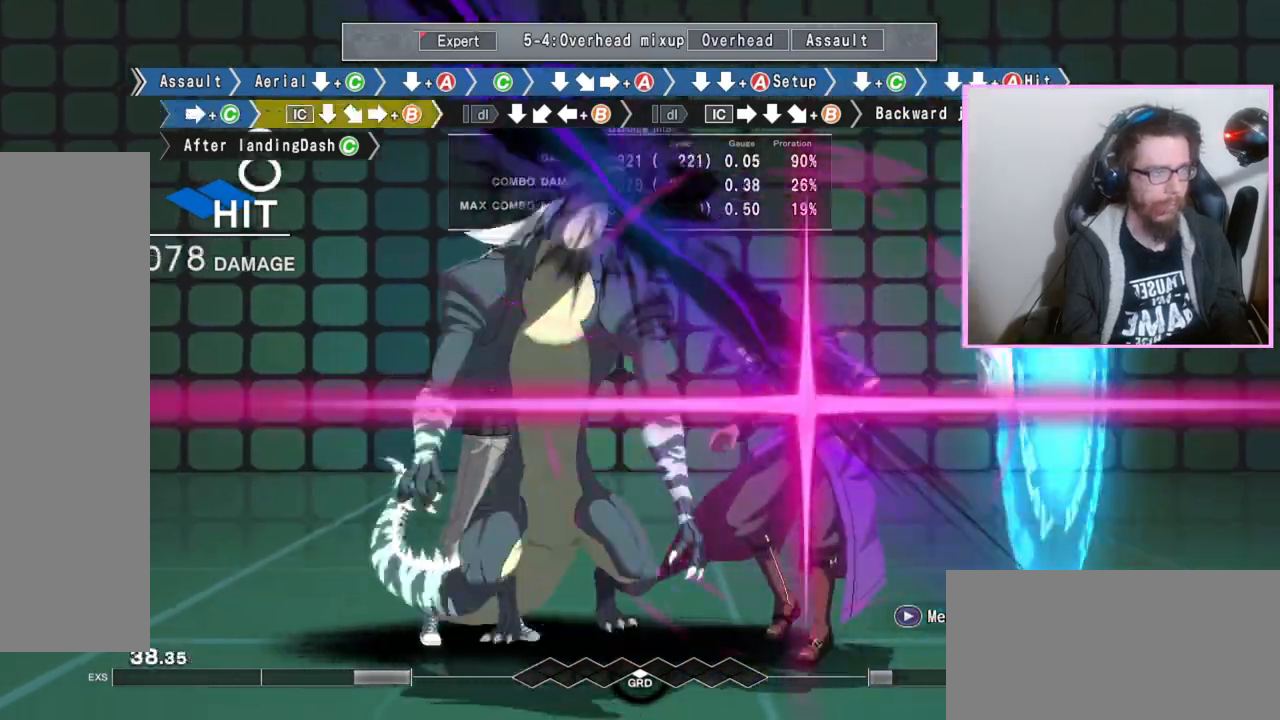
{"buttons": ["B"], "events": [[83, "DPAD_DOWN", "up"], [183, "B", "down"]]}
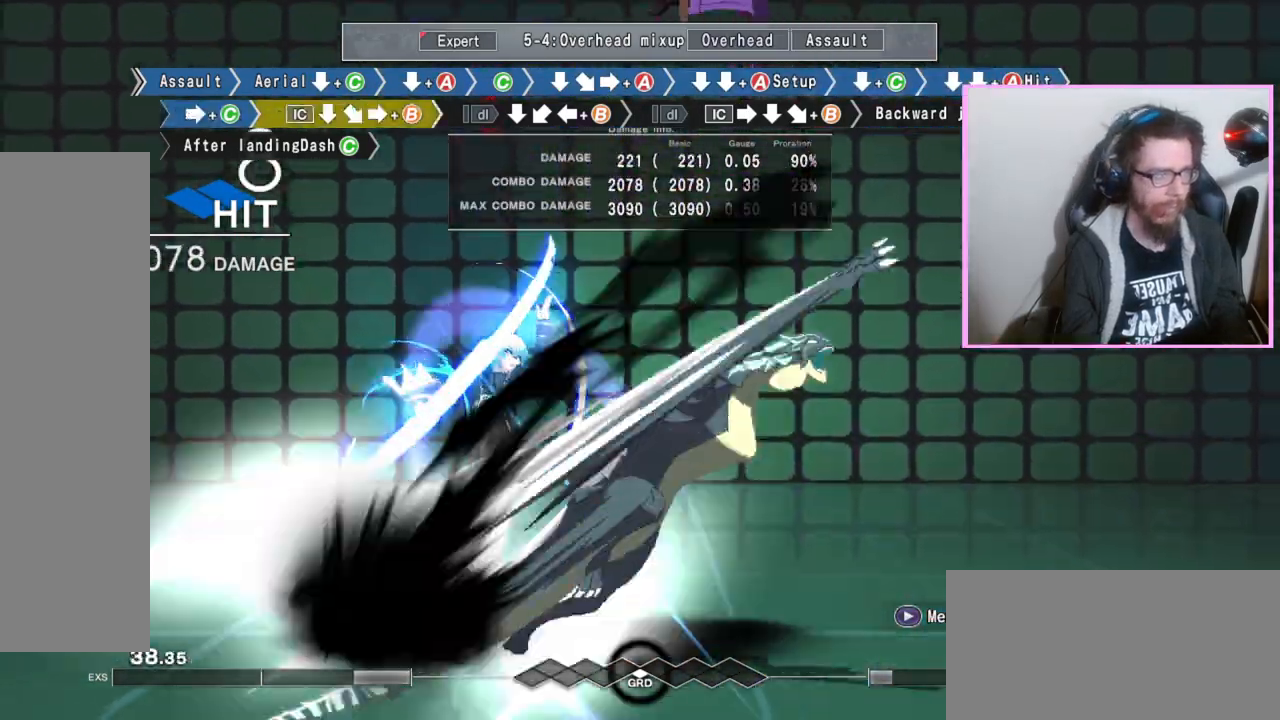
{"buttons": [], "events": [[100, "DPAD_DOWN", "down"], [117, "B", "up"], [283, "DPAD_DOWN", "up"], [317, "B", "down"], [400, "B", "up"]]}
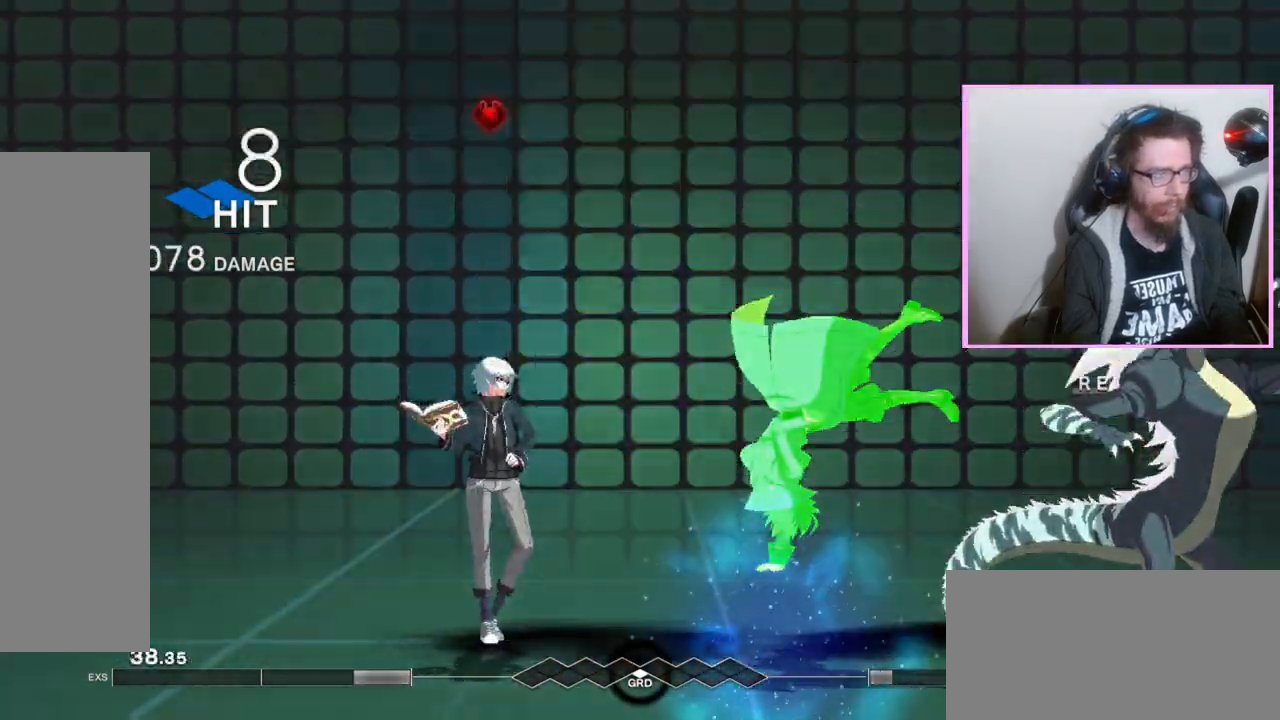
{"buttons": []}
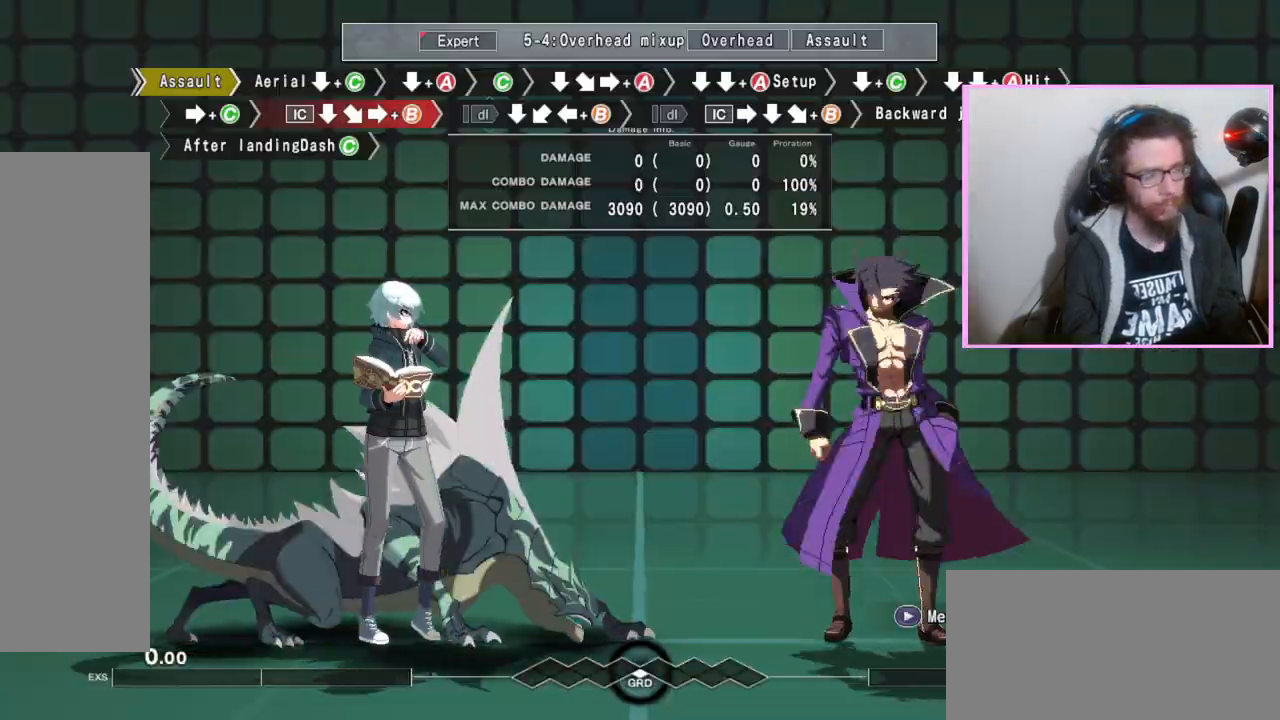
{"buttons": ["DPAD_DOWN"], "events": [[67, "D", "down"], [117, "DPAD_DOWN", "down"], [133, "D", "up"], [200, "C", "down"], [267, "C", "up"]]}
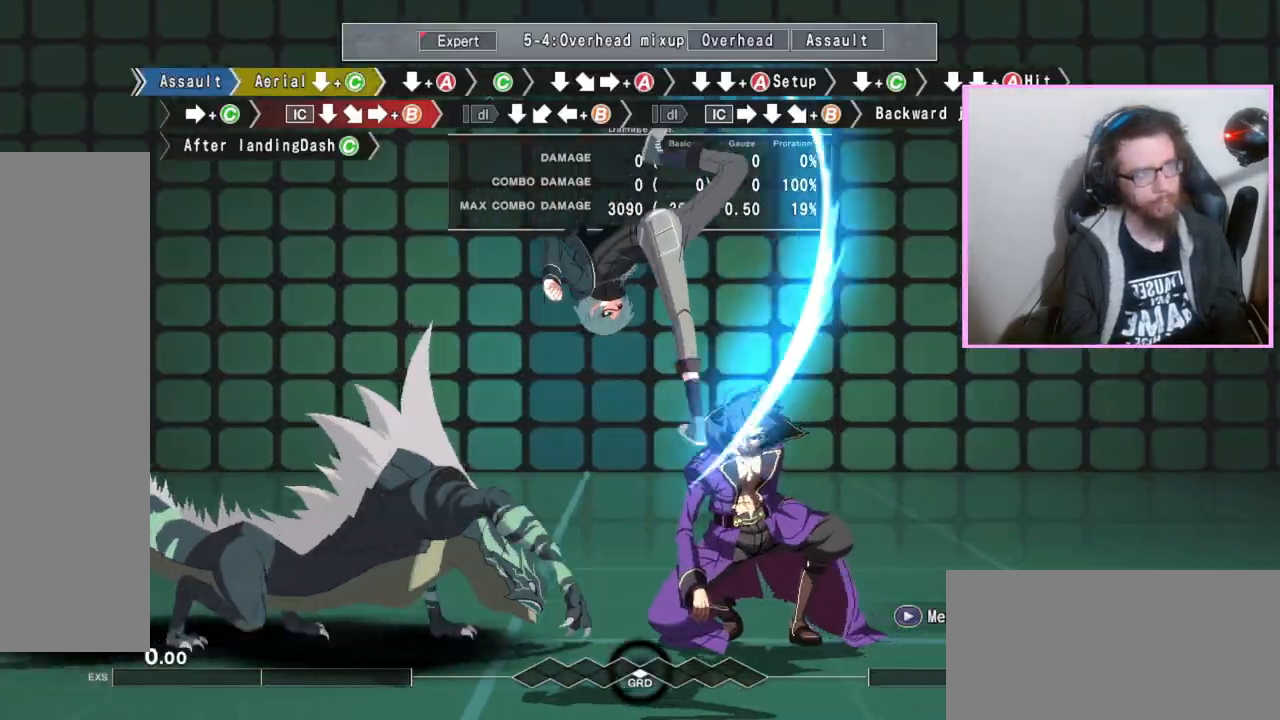
{"buttons": [], "events": [[367, "A", "down"], [417, "A", "up"], [467, "DPAD_DOWN", "up"]]}
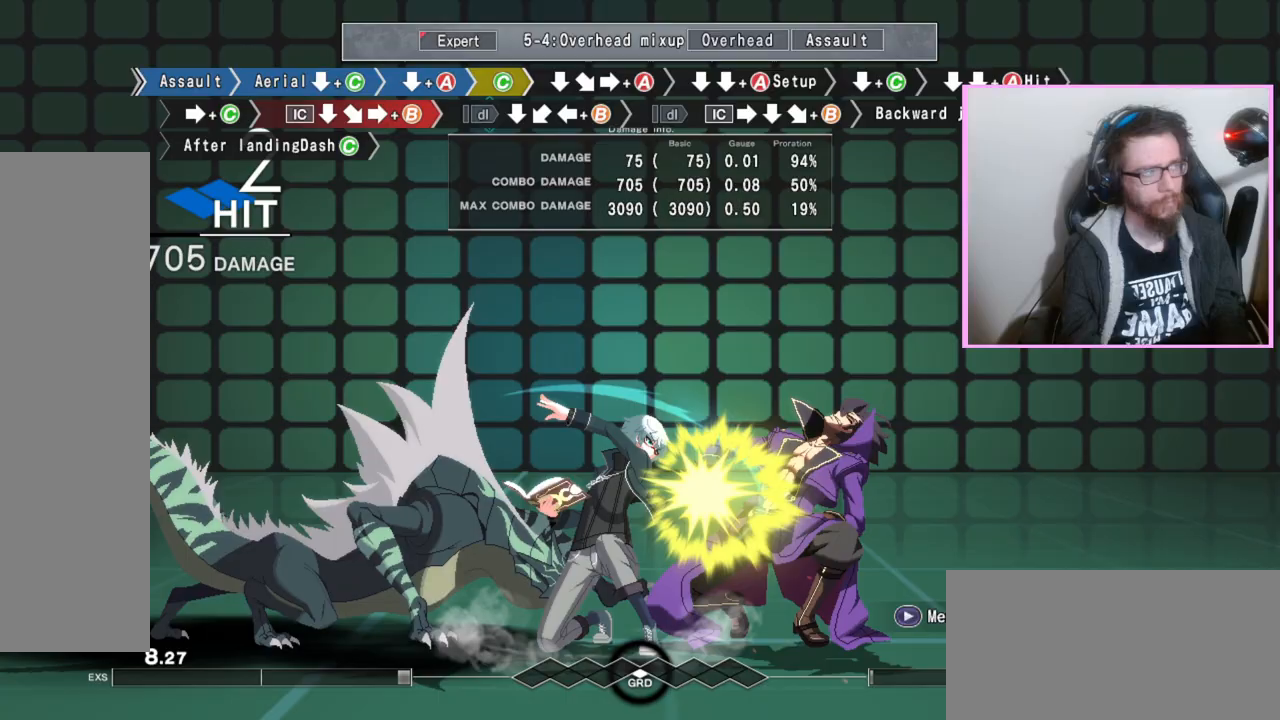
{"buttons": [], "events": [[50, "C", "down"], [133, "C", "up"], [183, "DPAD_DOWN", "down"], [300, "DPAD_DOWN", "up"], [350, "A", "down"], [450, "A", "up"]]}